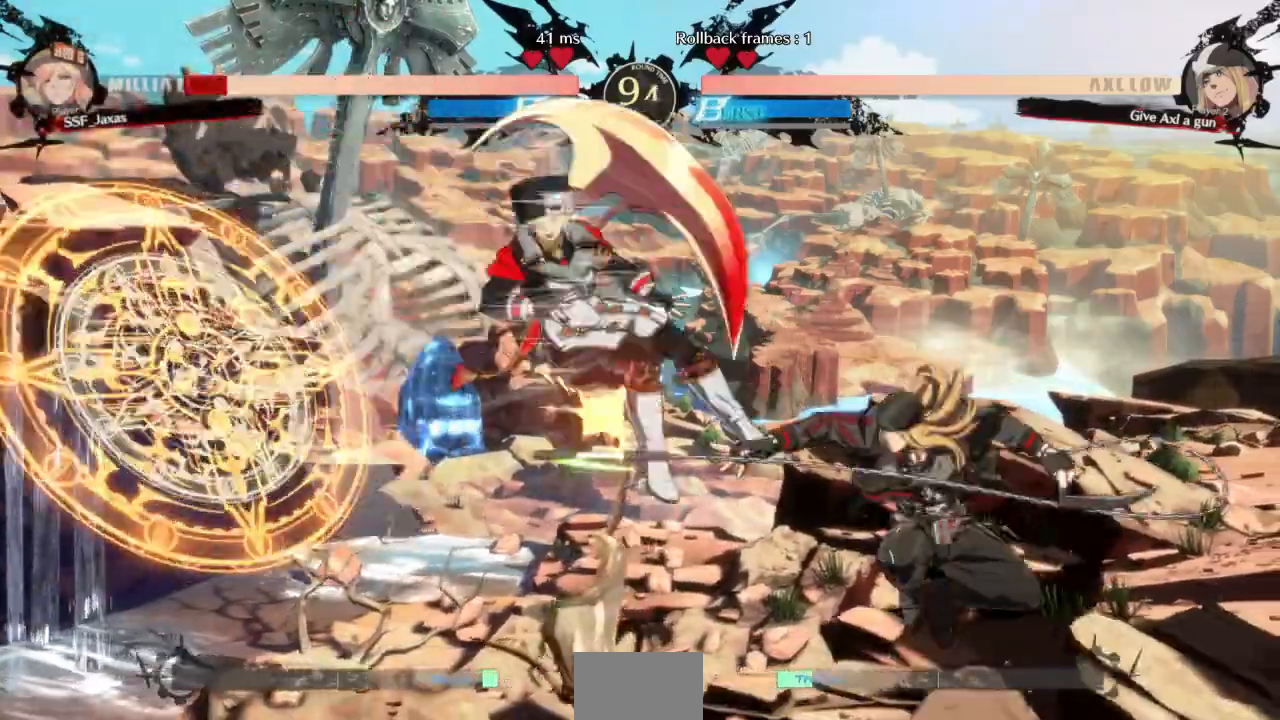
Gameplay with a controller (arcade stick); each line is a JSON object with the inputs held at the frame after it (dt_ms = milliseconds from this image to that frame). "events" lists button and stick changes between this image and that frame as [ms after this image, input, new state], when the widget could be followed in between. Not read: L3 R3 SELECT other_buttons.
{"dt_ms": 1000, "buttons": []}
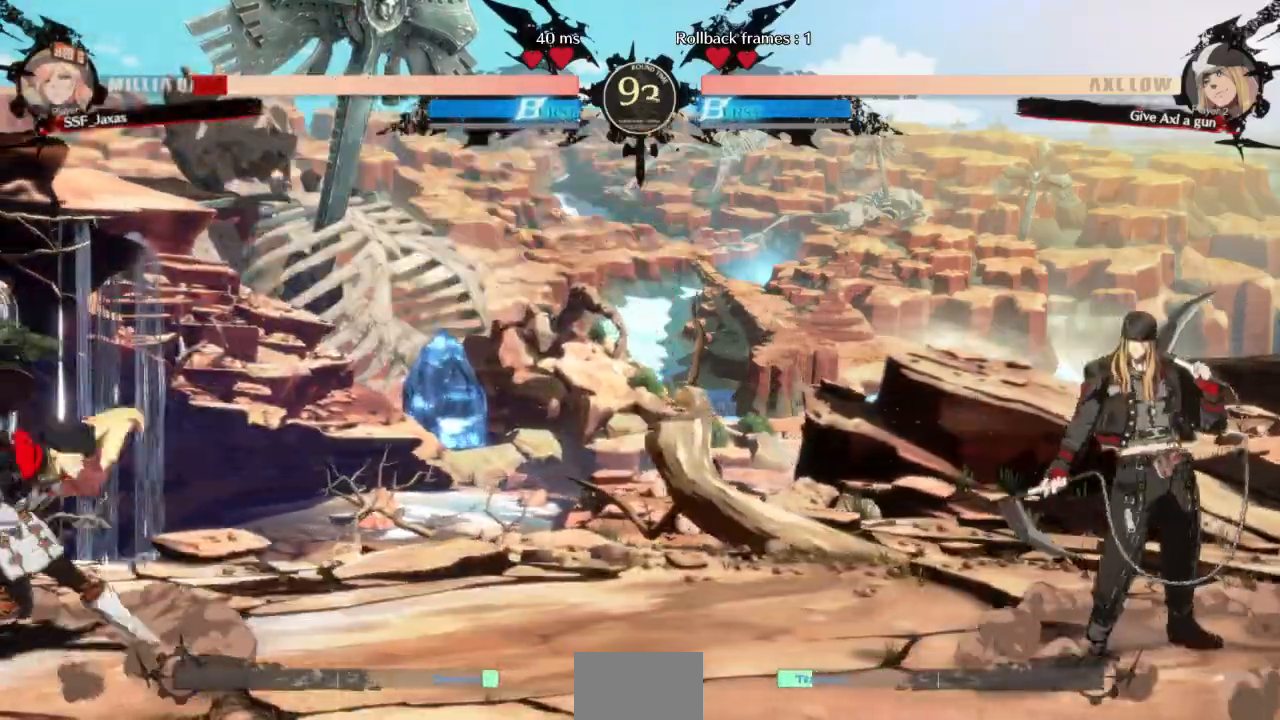
{"dt_ms": 500, "buttons": ["DPAD_UP", "DPAD_RIGHT"]}
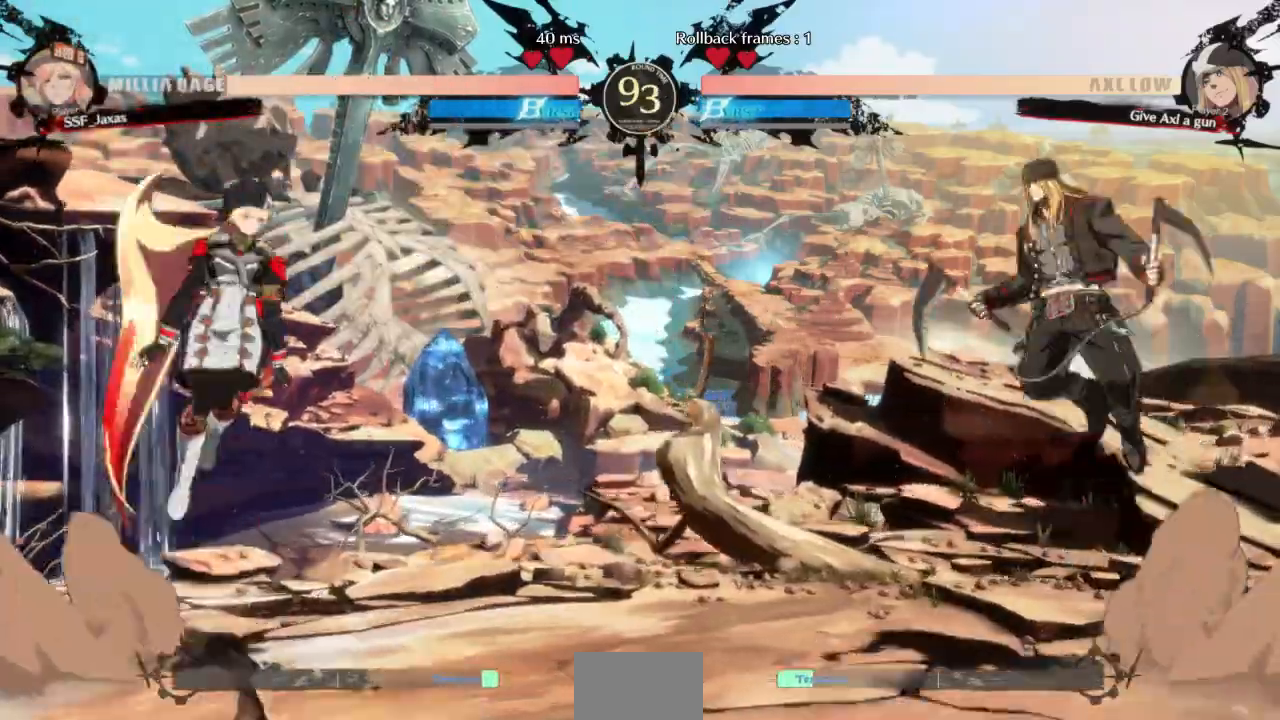
{"dt_ms": 1000, "buttons": []}
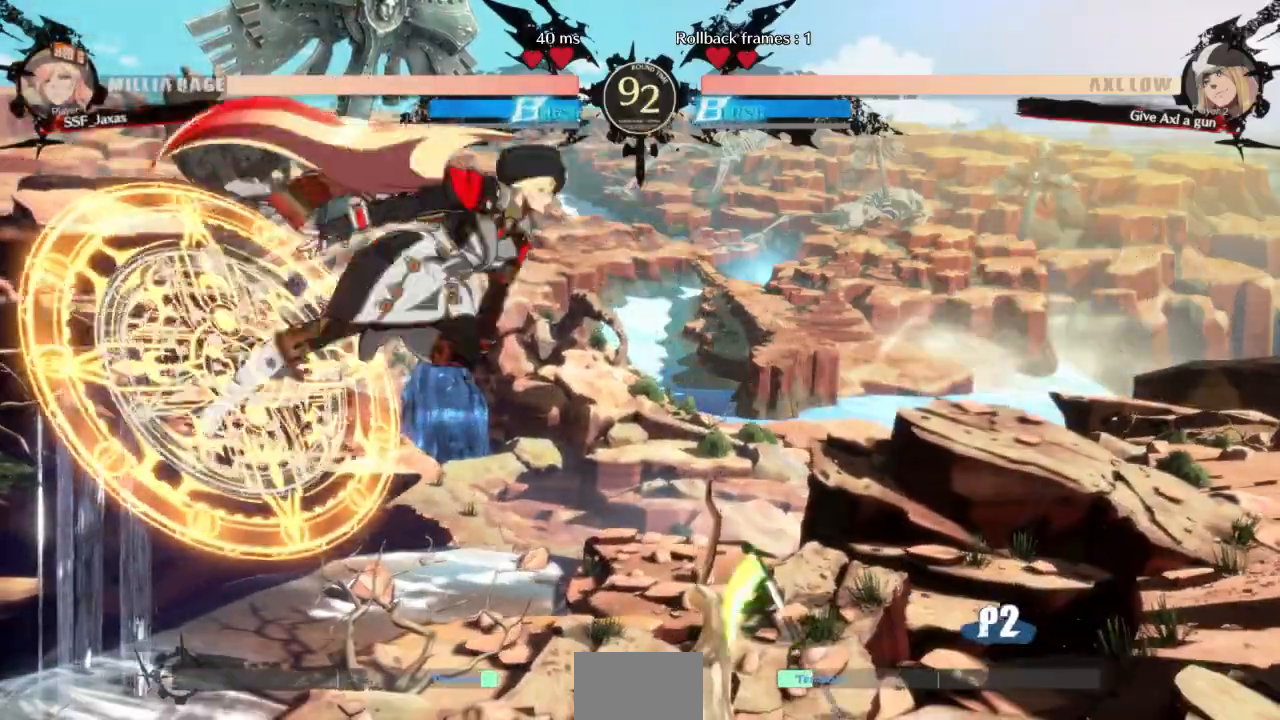
{"dt_ms": 500, "buttons": ["DPAD_LEFT"]}
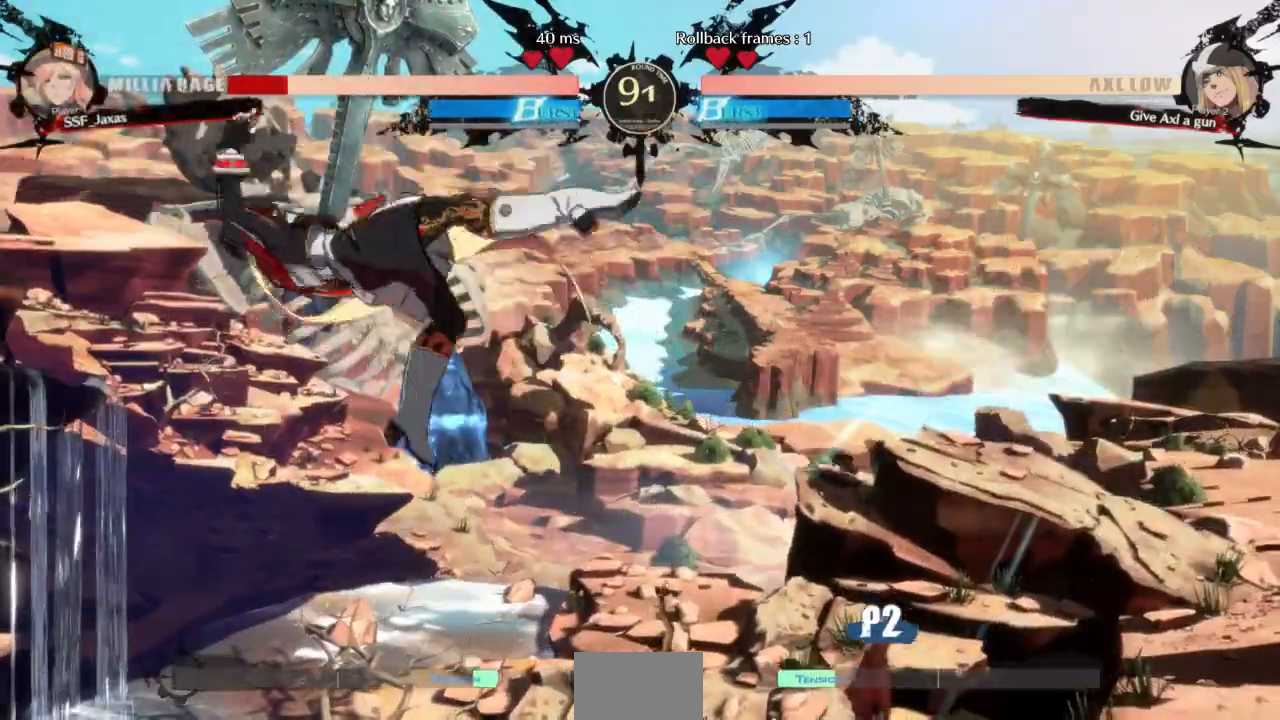
{"dt_ms": 500, "buttons": ["DPAD_LEFT"]}
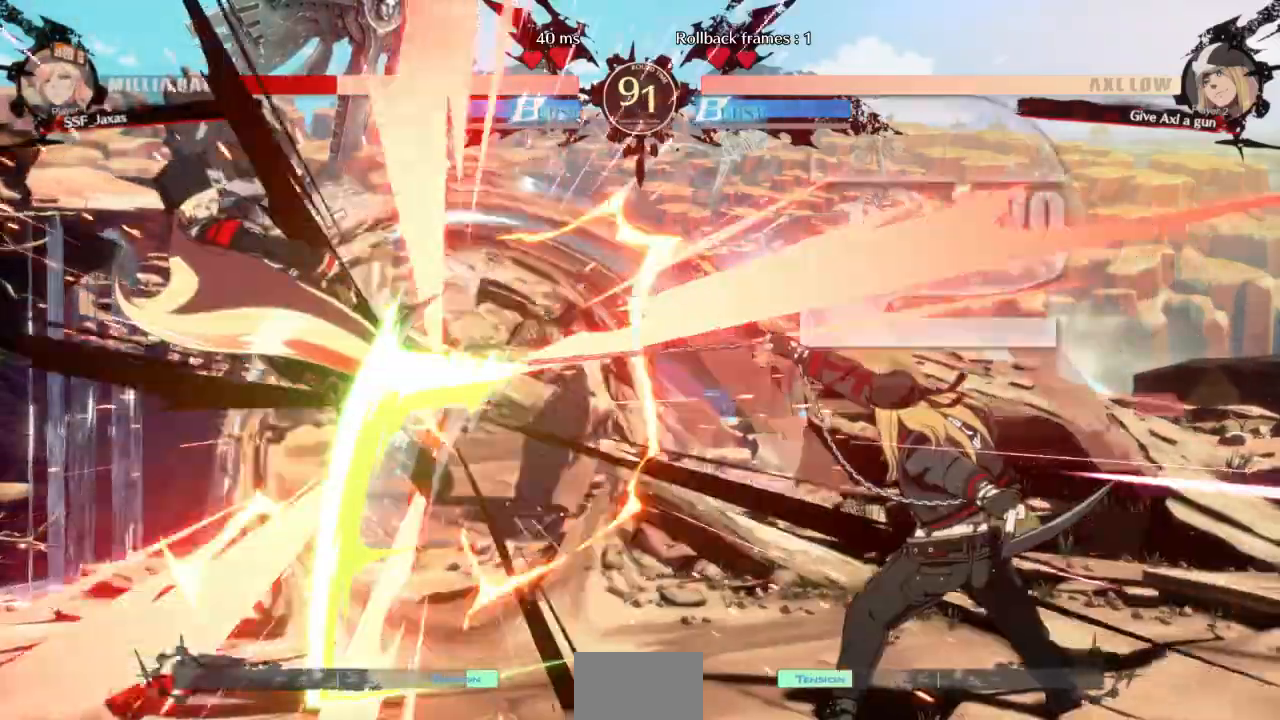
{"dt_ms": 500, "buttons": ["DPAD_LEFT"], "events": [[33, "SQUARE", "down"], [33, "TRIANGLE", "down"], [233, "SQUARE", "up"], [233, "TRIANGLE", "up"]]}
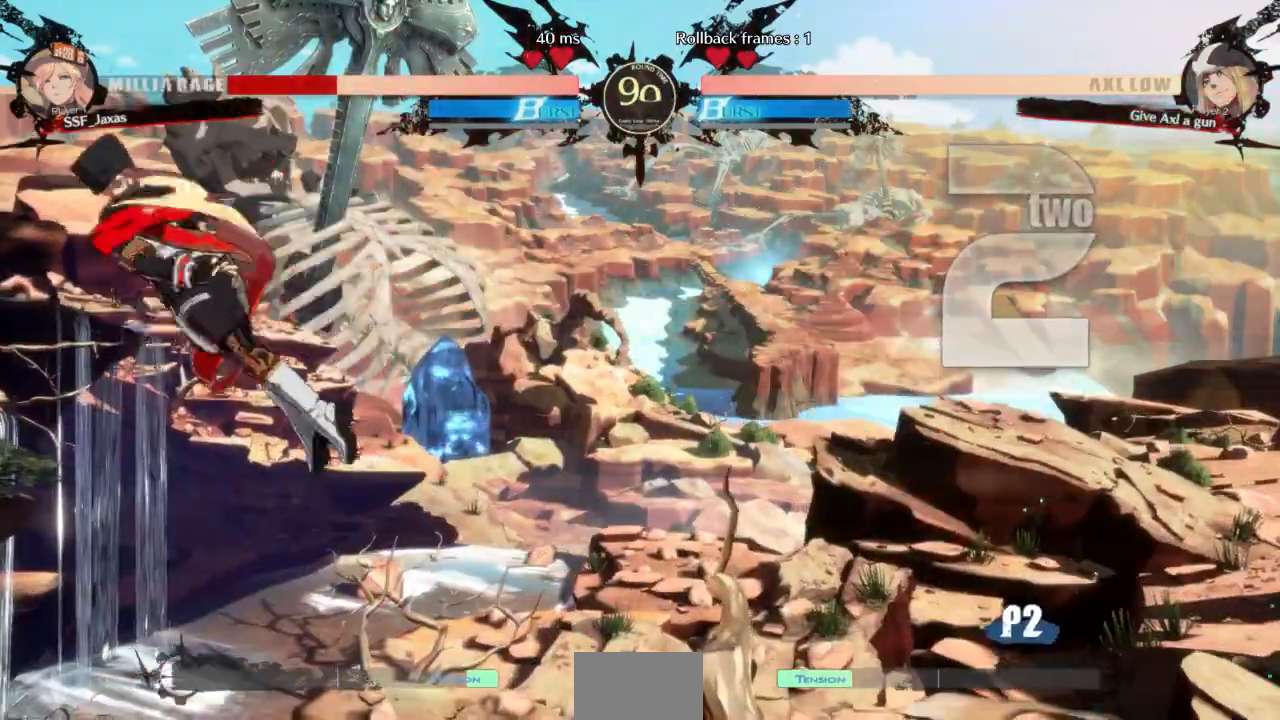
{"dt_ms": 500, "buttons": ["SQUARE", "TRIANGLE", "DPAD_DOWN", "DPAD_LEFT"], "events": [[67, "TRIANGLE", "down"], [100, "SQUARE", "down"], [333, "DPAD_DOWN", "down"]]}